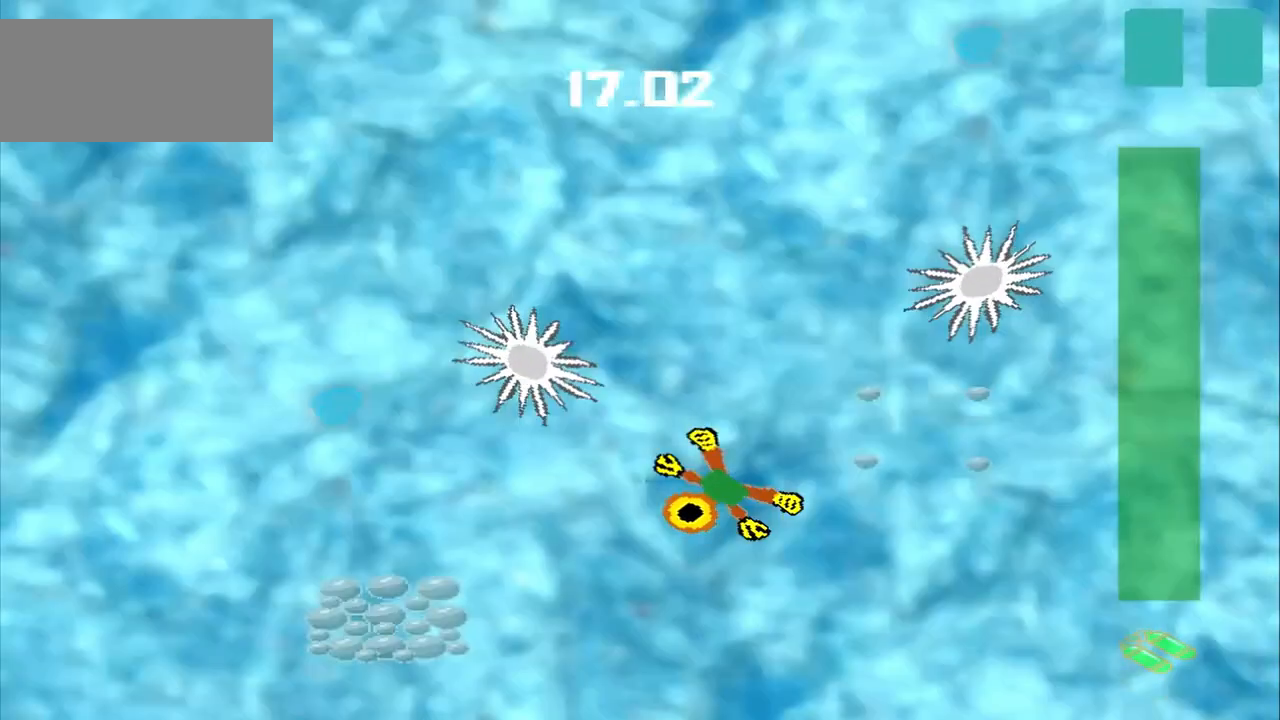
Gameplay with a controller (PlayStation layout); each line is a JSON object with the inputs held at the frame after it (dt_ms = milliseconds from this image to that frame). "events" lists button and stick changes between this image and that frame as [ms after this image, input, new state], when the widget could be followed in between. Not read: L2 L3 R2 R3 right_stick.
{"dt_ms": 500, "buttons": [], "left_stick": "down-left", "events": []}
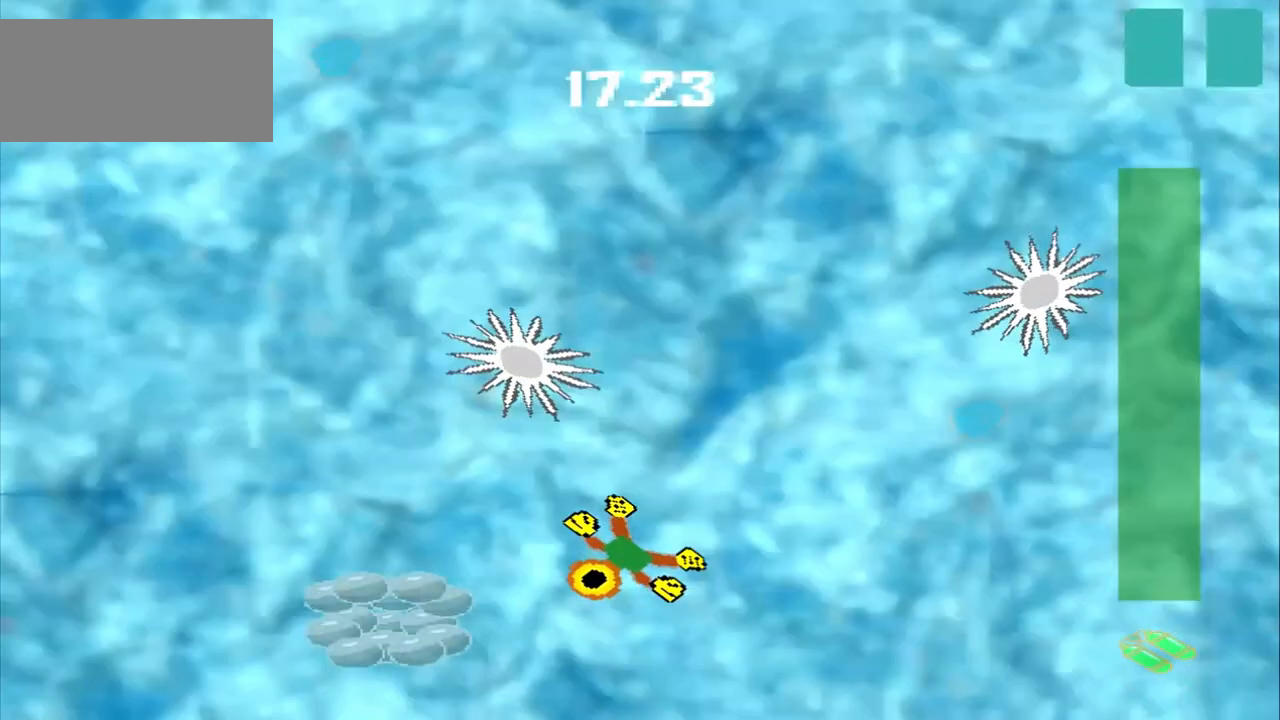
{"dt_ms": 500, "buttons": [], "left_stick": "center", "events": [[417, "left_stick", "center"]]}
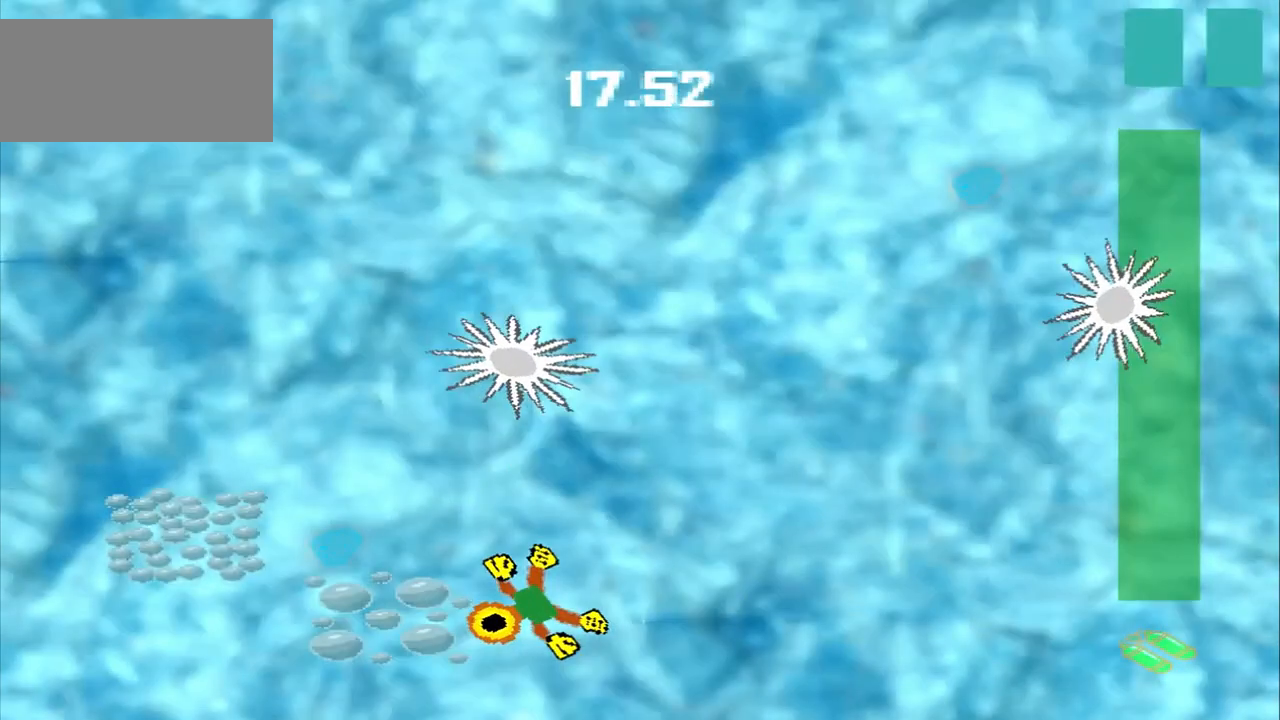
{"dt_ms": 500, "buttons": [], "left_stick": "center", "events": []}
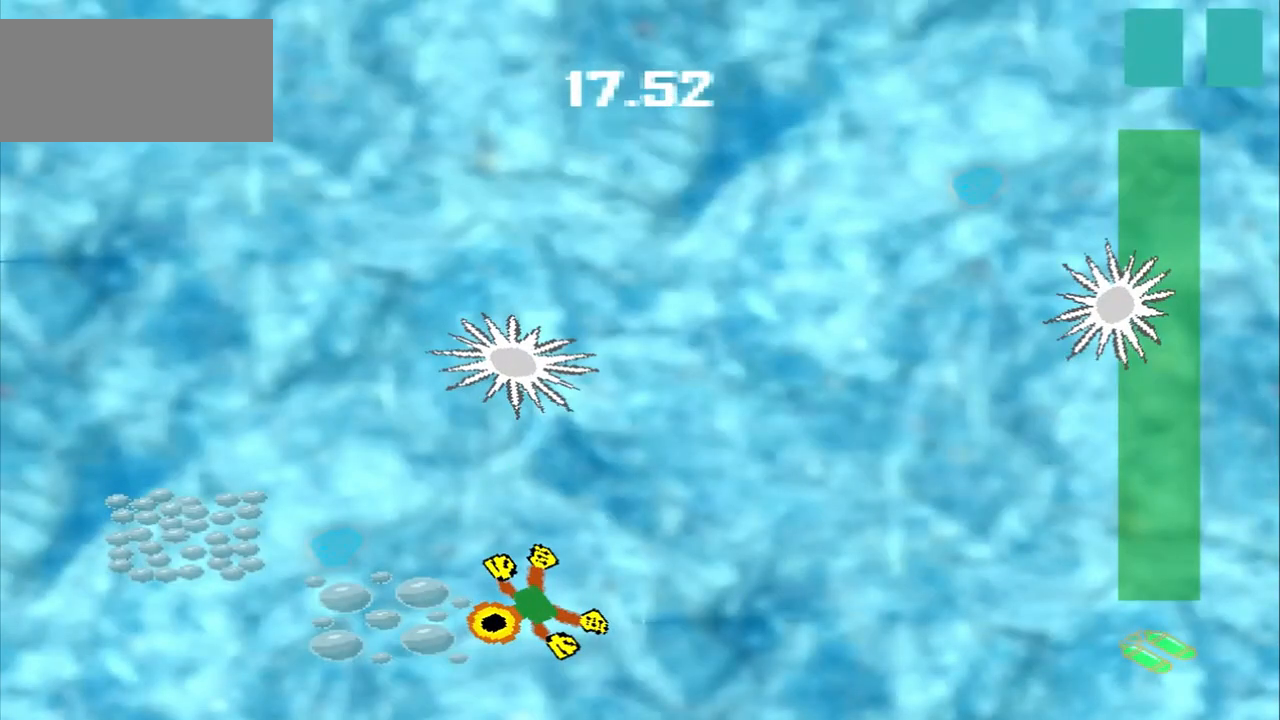
{"dt_ms": 1000, "buttons": [], "left_stick": "center"}
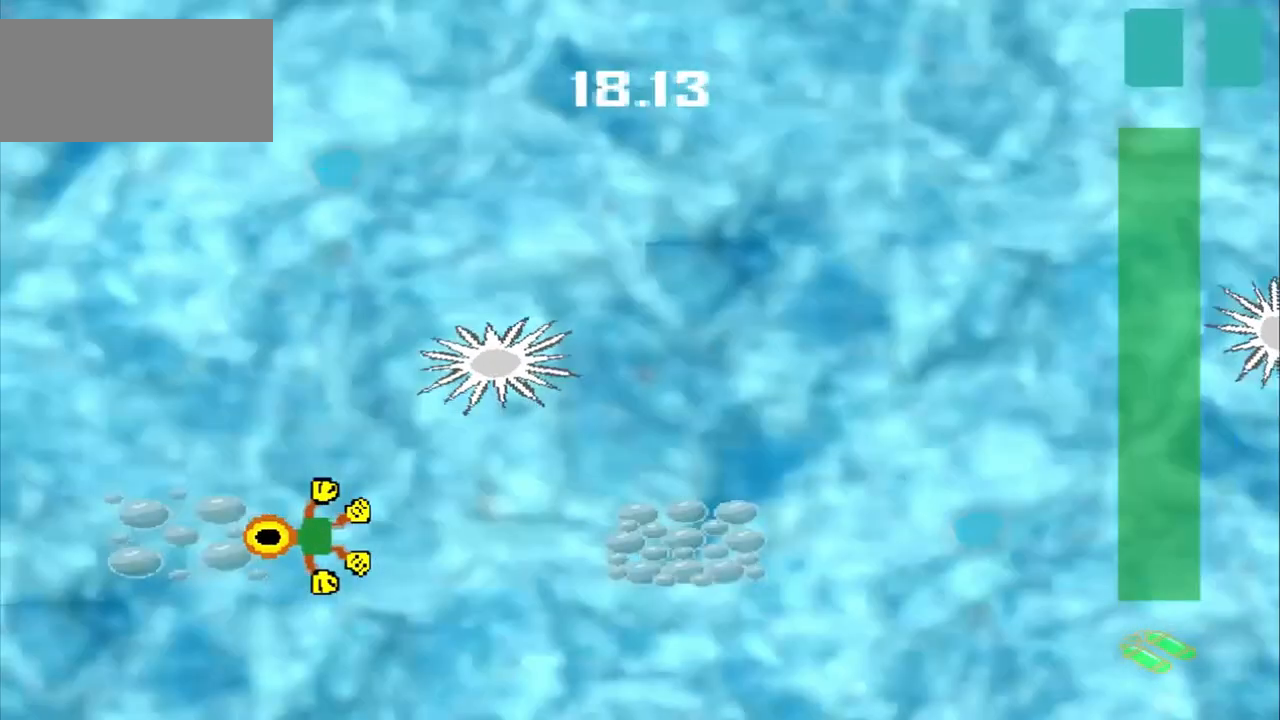
{"dt_ms": 500, "buttons": [], "left_stick": "right"}
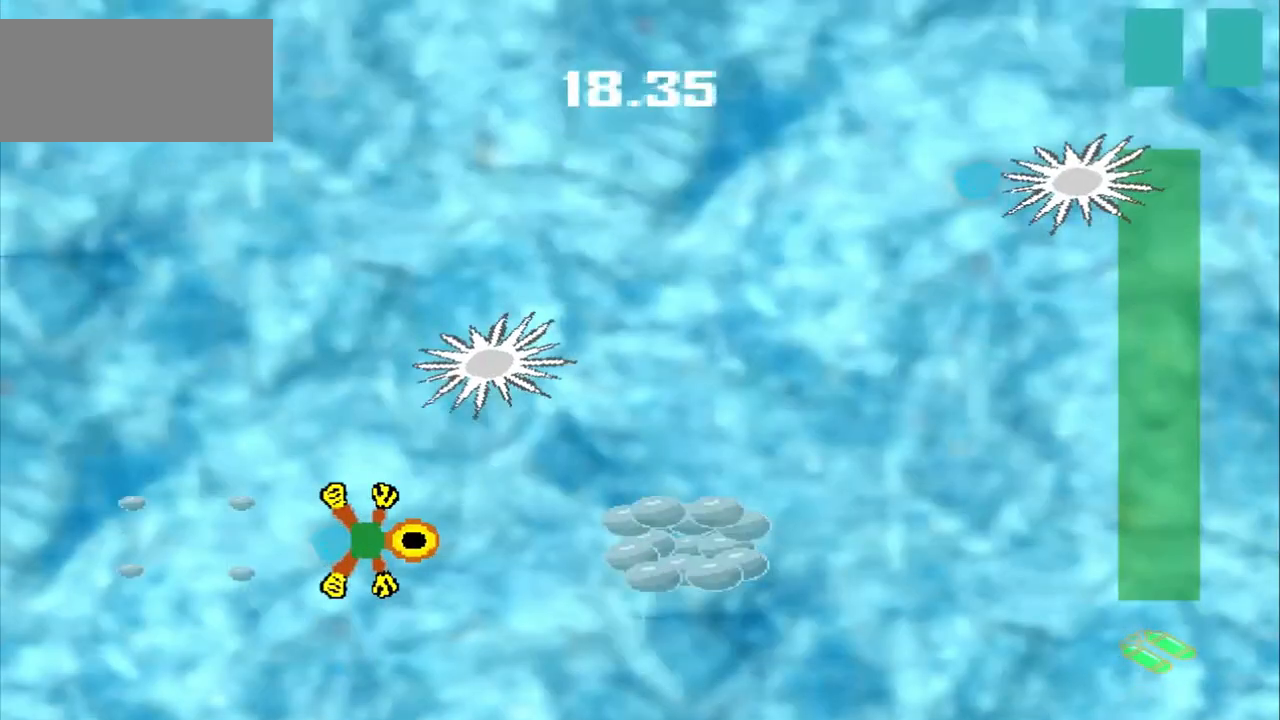
{"dt_ms": 500, "buttons": [], "left_stick": "right", "events": []}
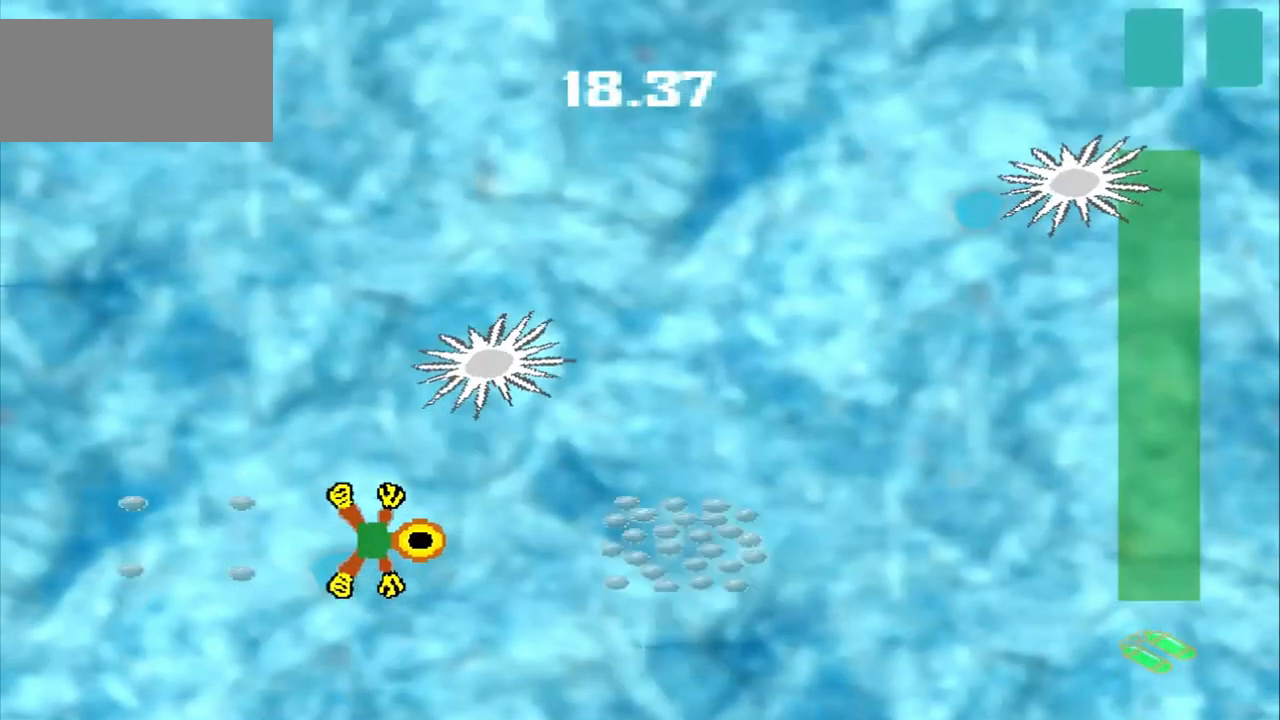
{"dt_ms": 500, "buttons": [], "left_stick": "right", "events": []}
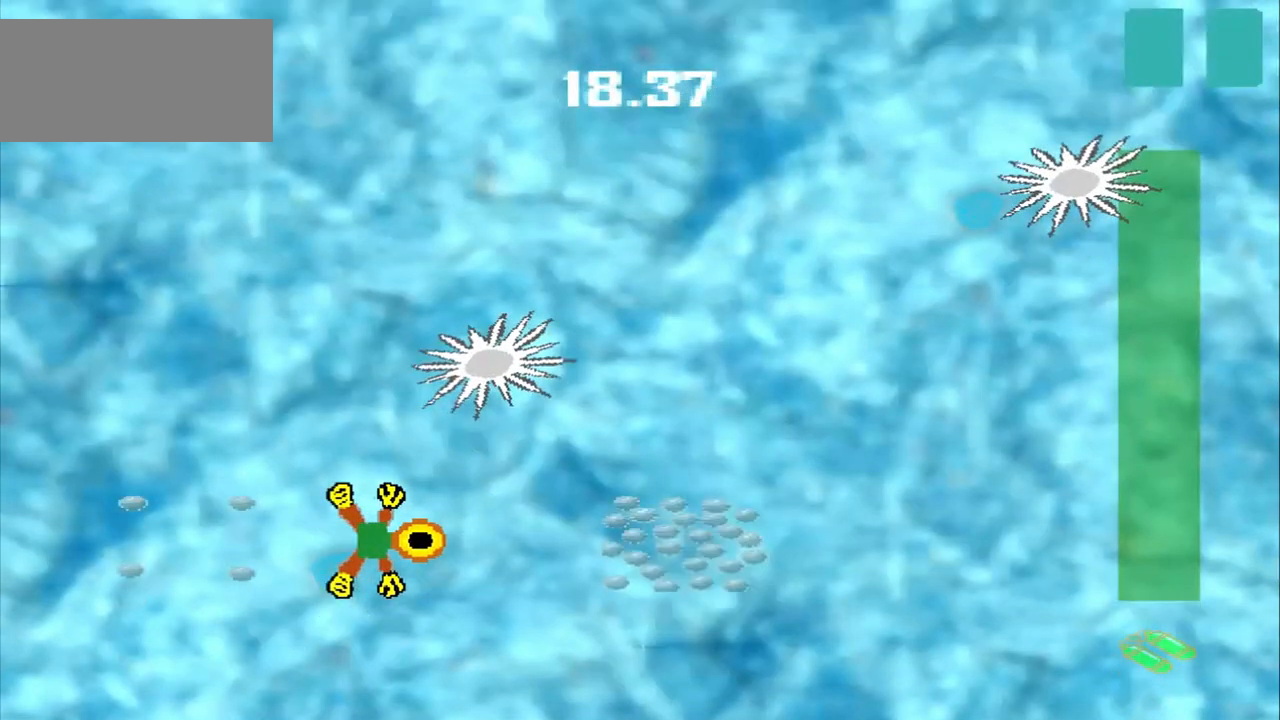
{"dt_ms": 500, "buttons": [], "left_stick": "right", "events": []}
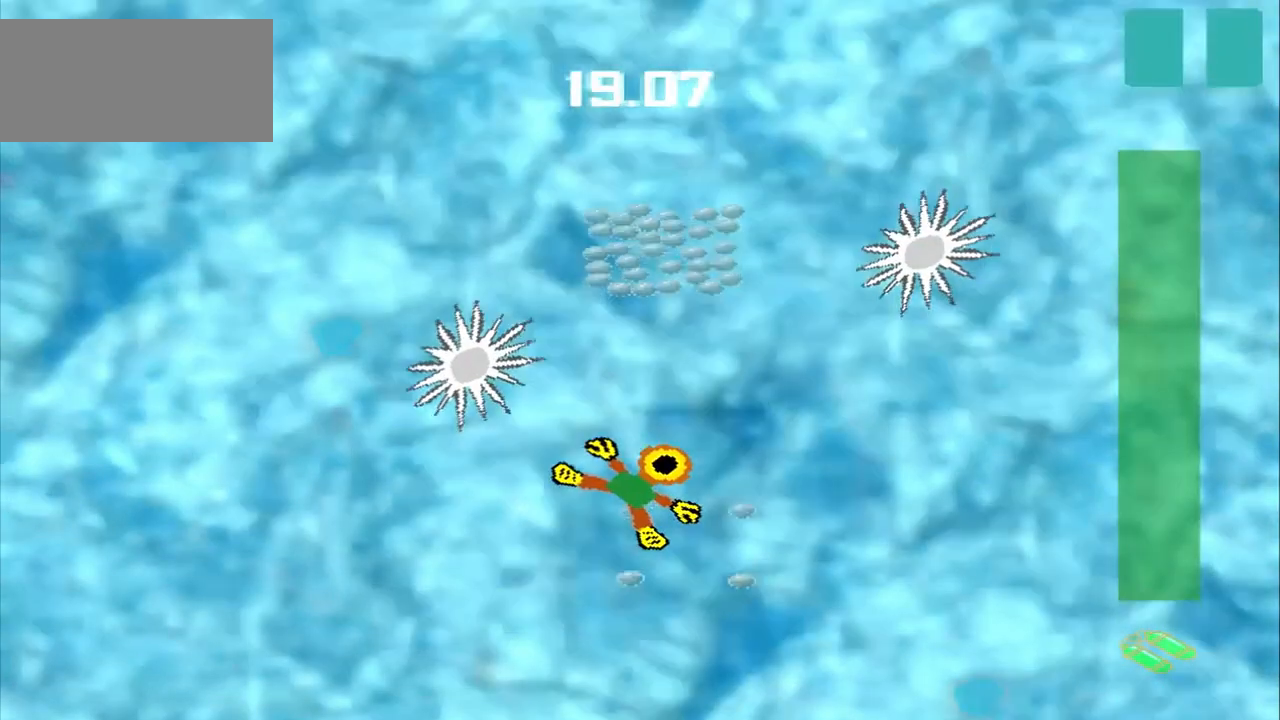
{"dt_ms": 1000, "buttons": [], "left_stick": "center"}
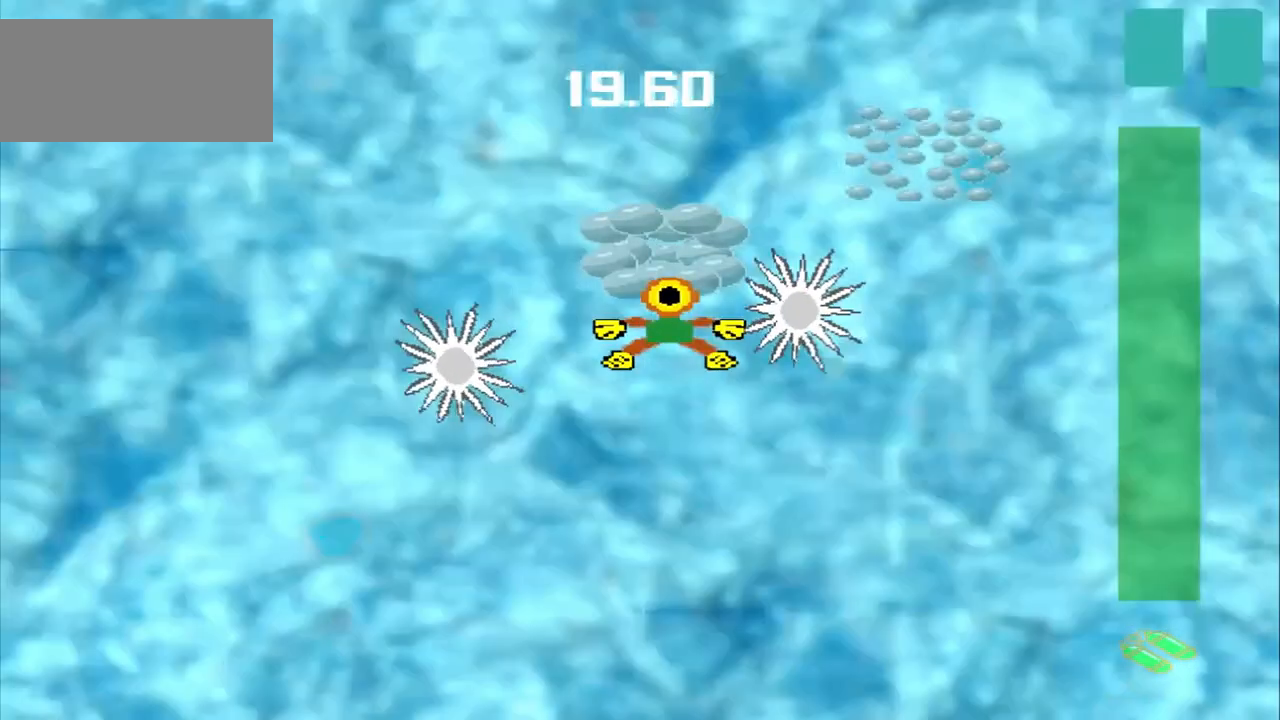
{"dt_ms": 500, "buttons": [], "left_stick": "center", "events": []}
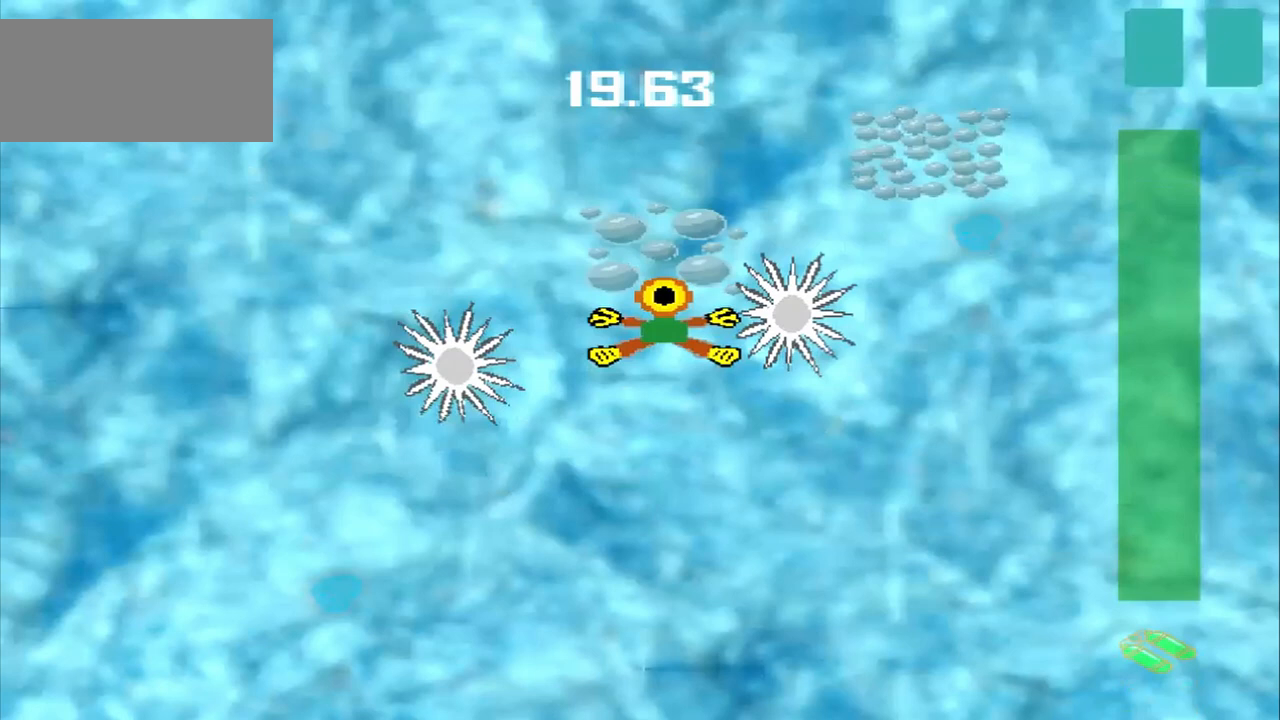
{"dt_ms": 500, "buttons": ["DPAD_DOWN"], "left_stick": "up-left"}
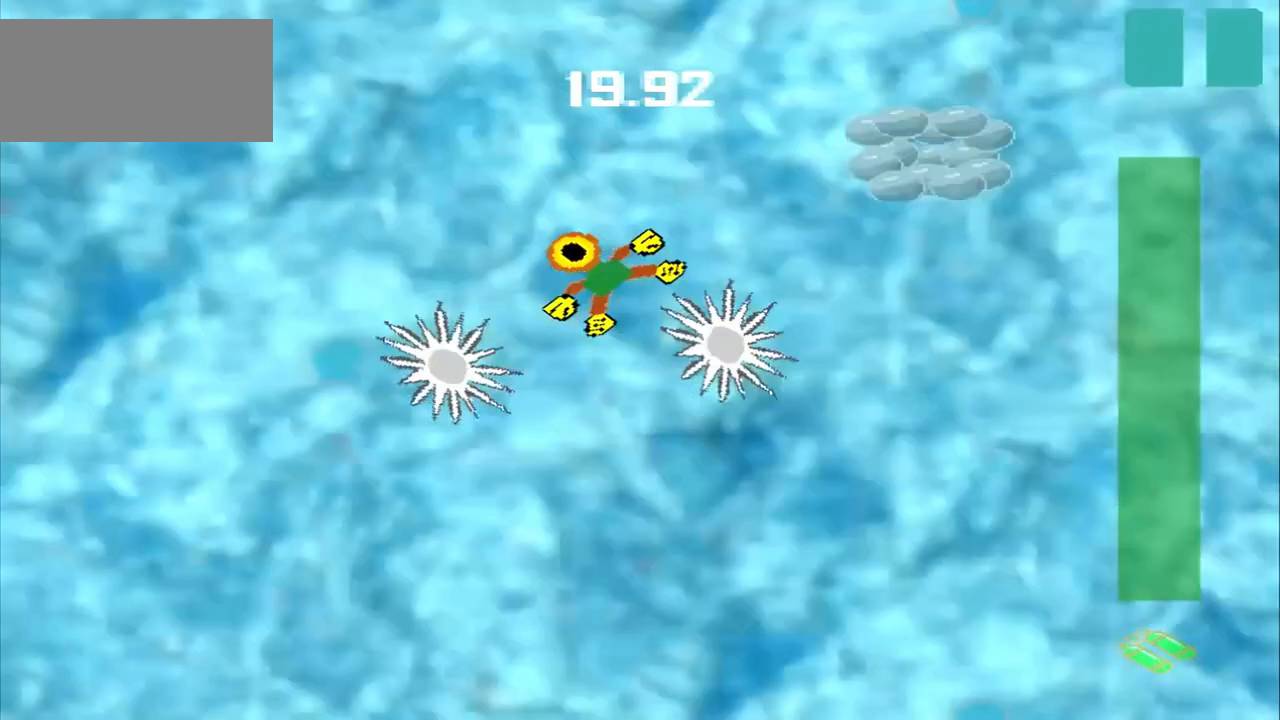
{"dt_ms": 500, "buttons": [], "left_stick": "up-right", "events": [[417, "DPAD_DOWN", "up"], [417, "left_stick", "up-right"]]}
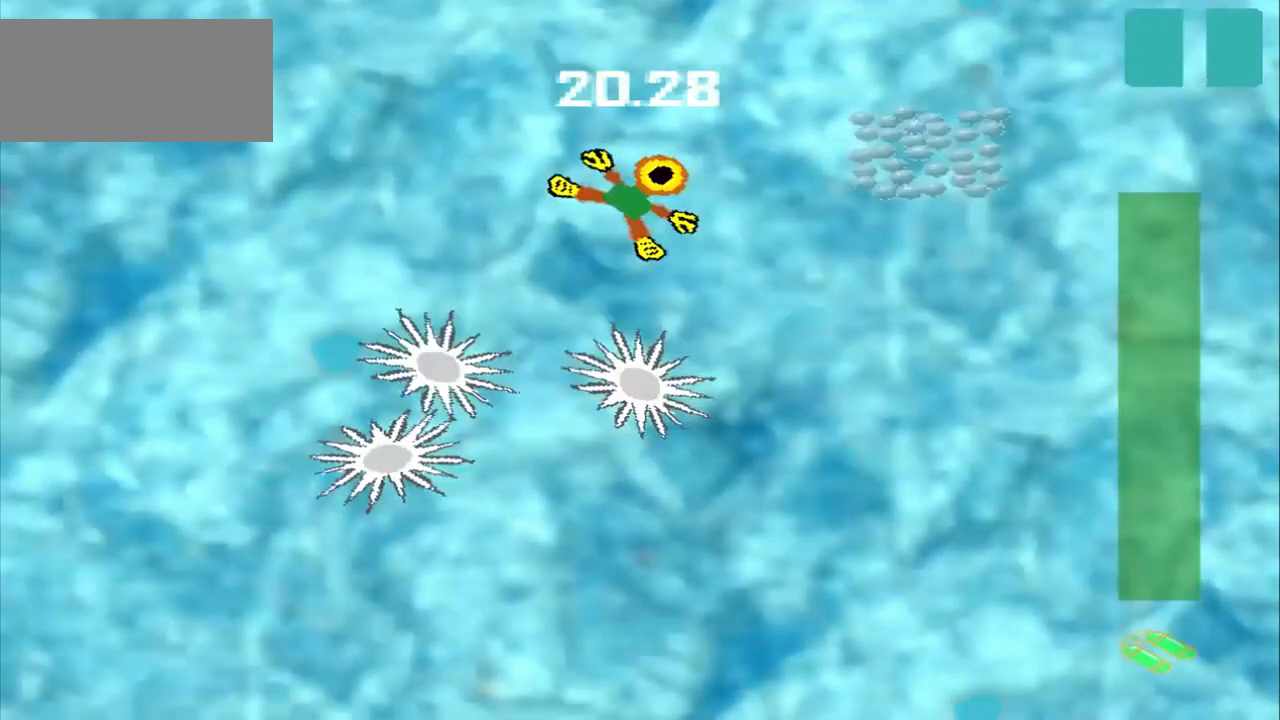
{"dt_ms": 500, "buttons": ["CROSS"], "left_stick": "right", "events": [[333, "CROSS", "down"], [333, "left_stick", "right"]]}
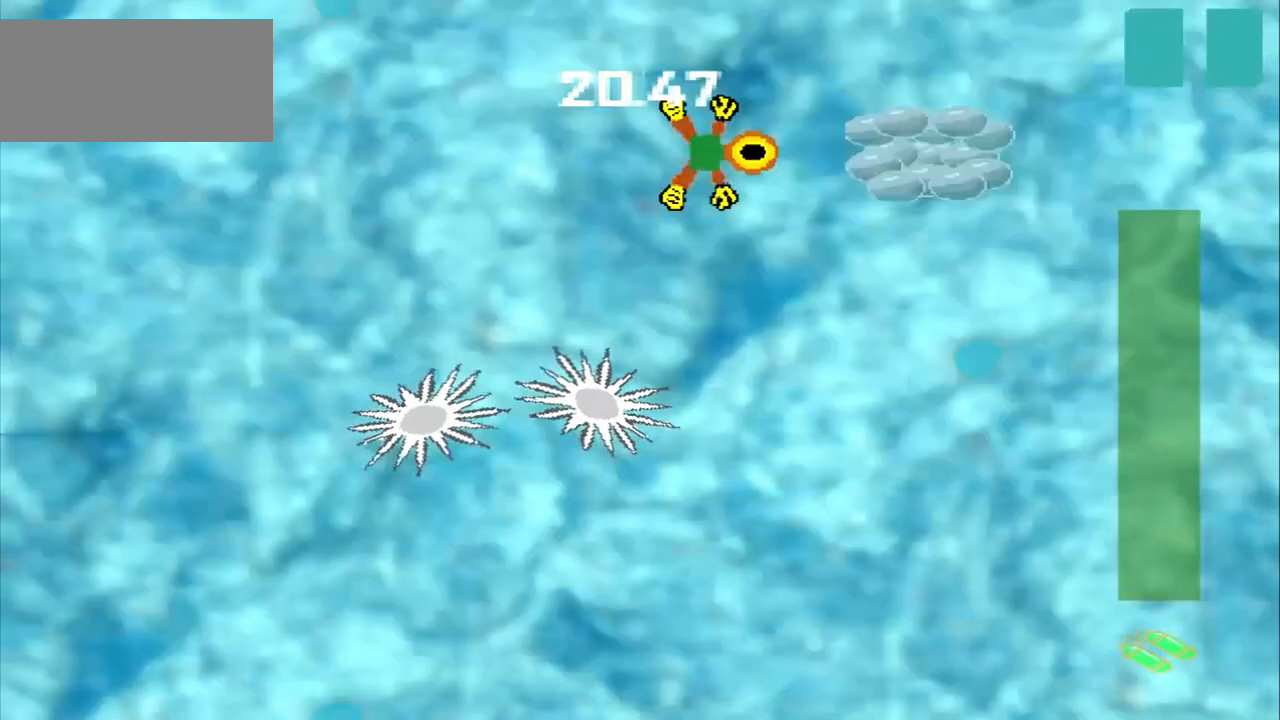
{"dt_ms": 1000, "buttons": [], "left_stick": "down-left"}
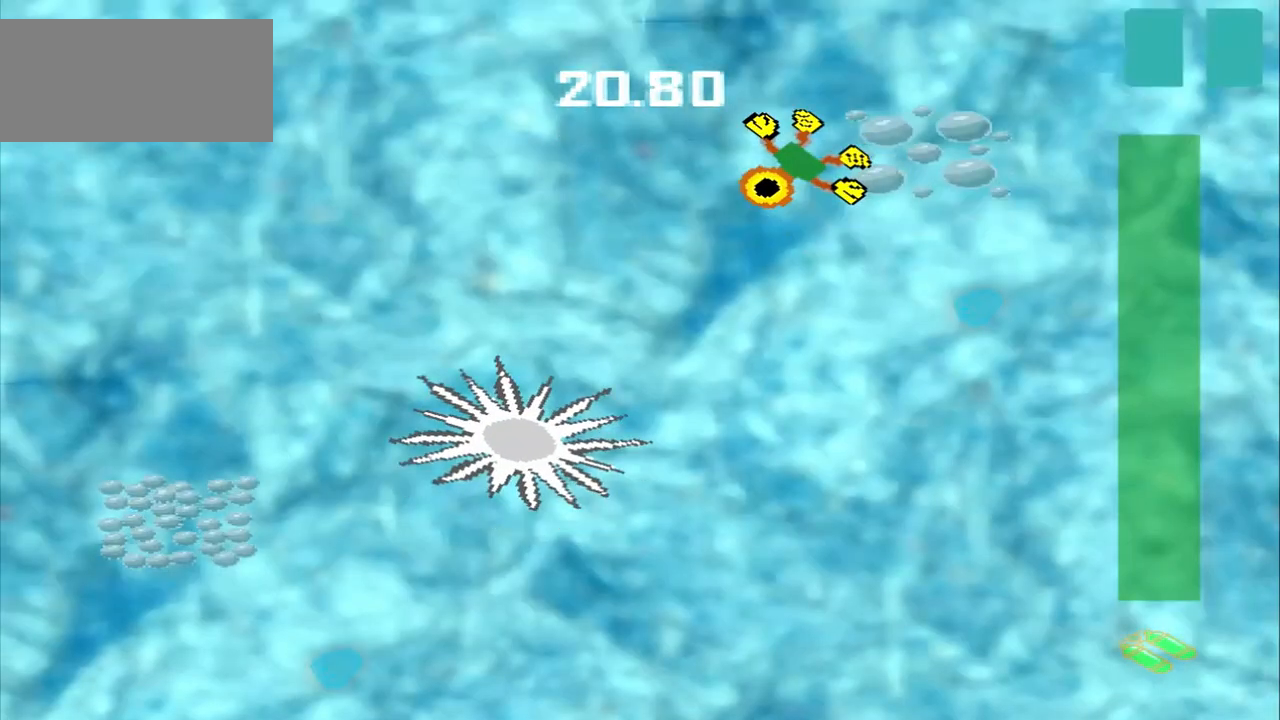
{"dt_ms": 500, "buttons": [], "left_stick": "down-left", "events": []}
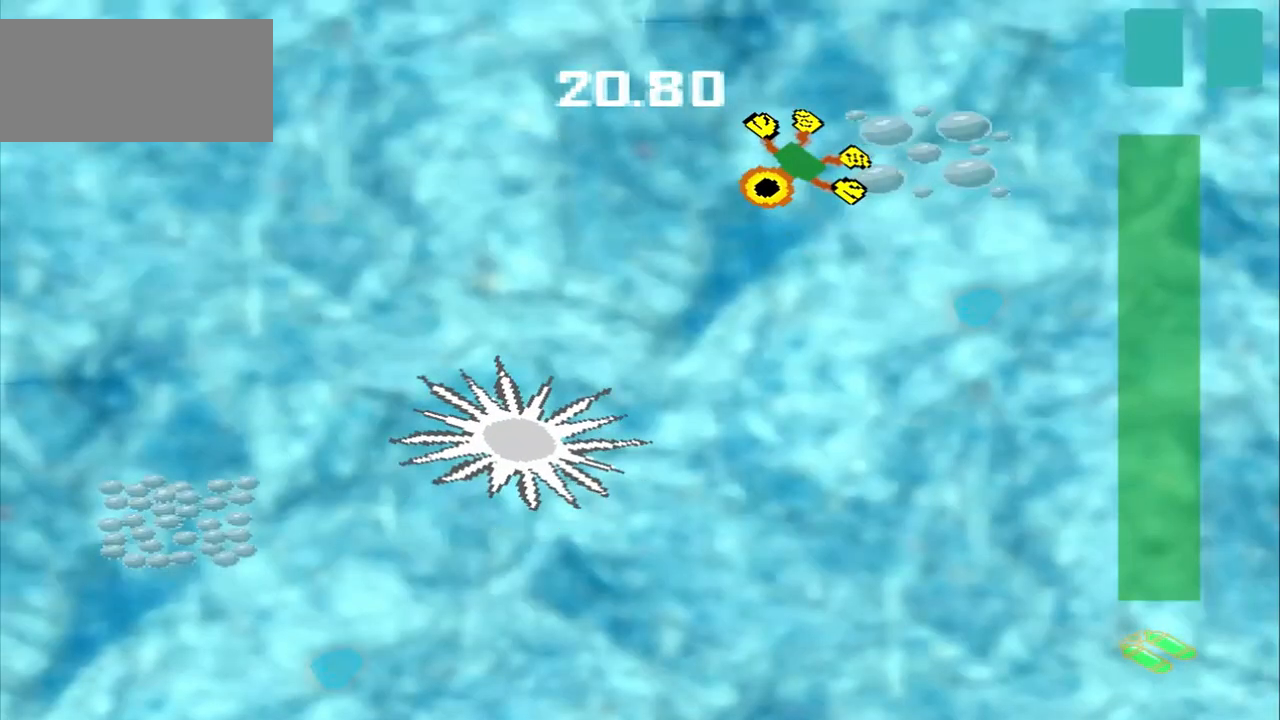
{"dt_ms": 500, "buttons": [], "left_stick": "down-left", "events": []}
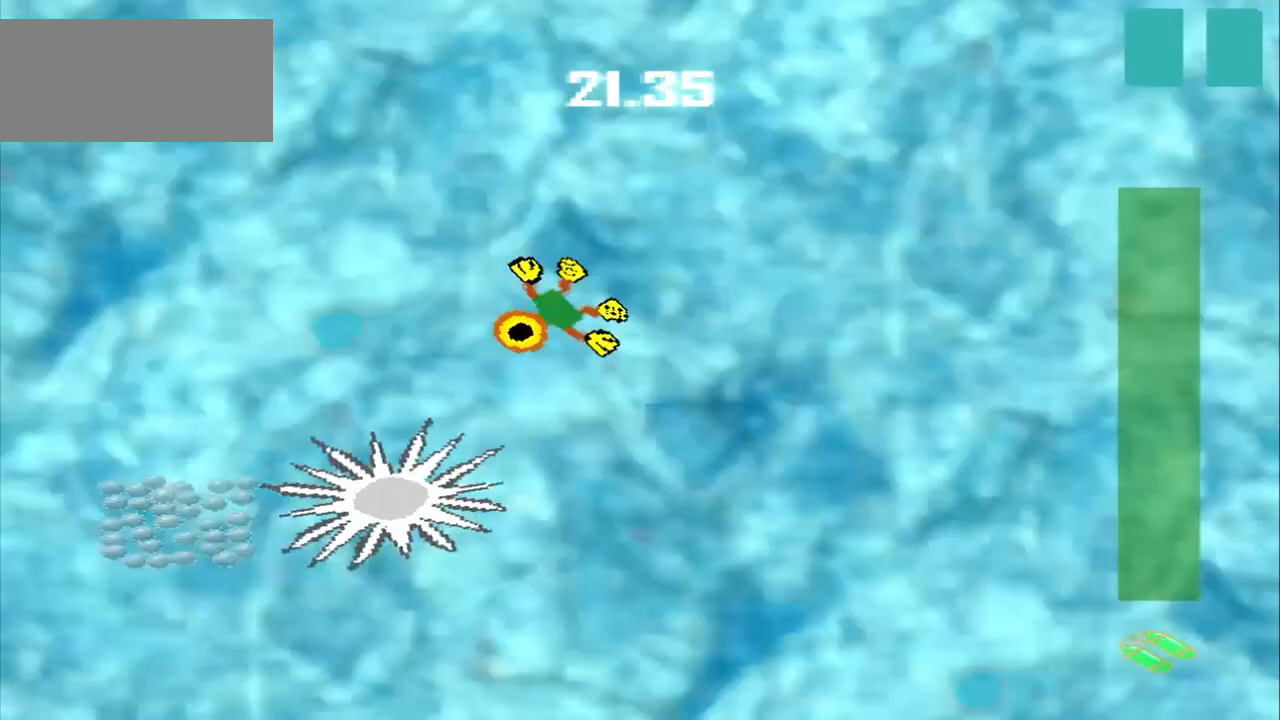
{"dt_ms": 500, "buttons": [], "left_stick": "down-right", "events": [[167, "left_stick", "up-right"], [333, "left_stick", "down-right"]]}
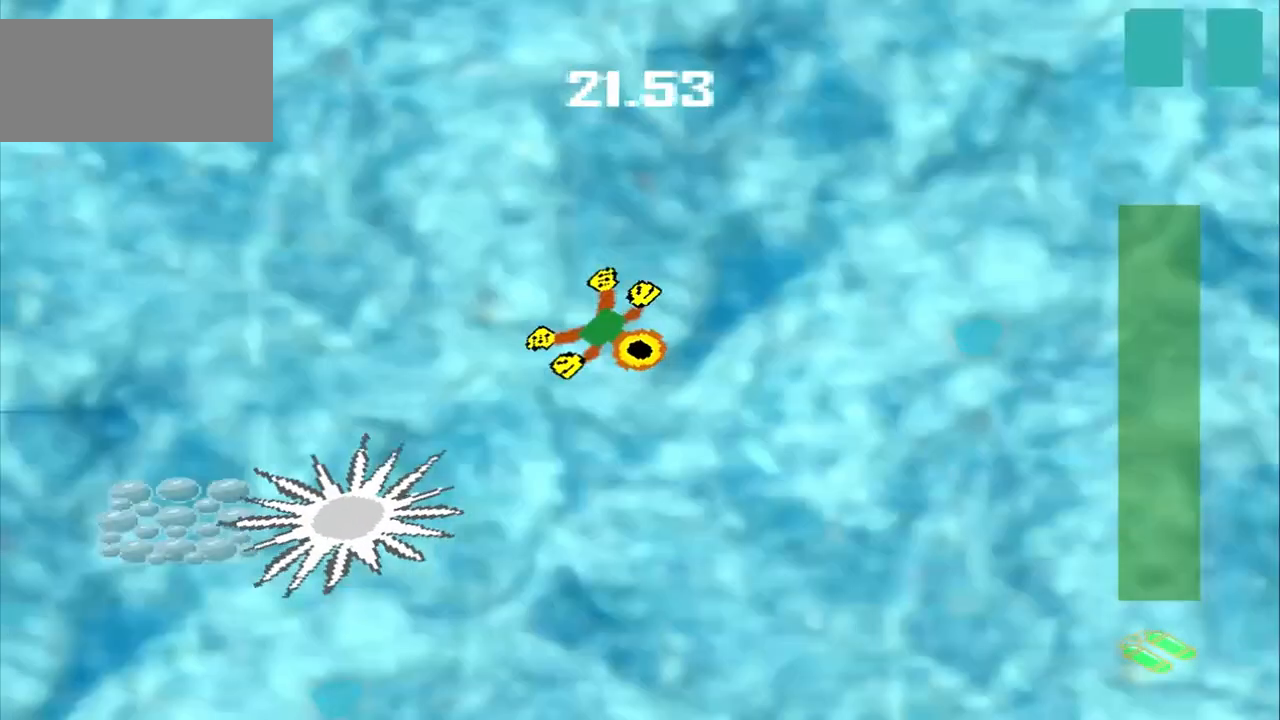
{"dt_ms": 500, "buttons": [], "left_stick": "down-right", "events": []}
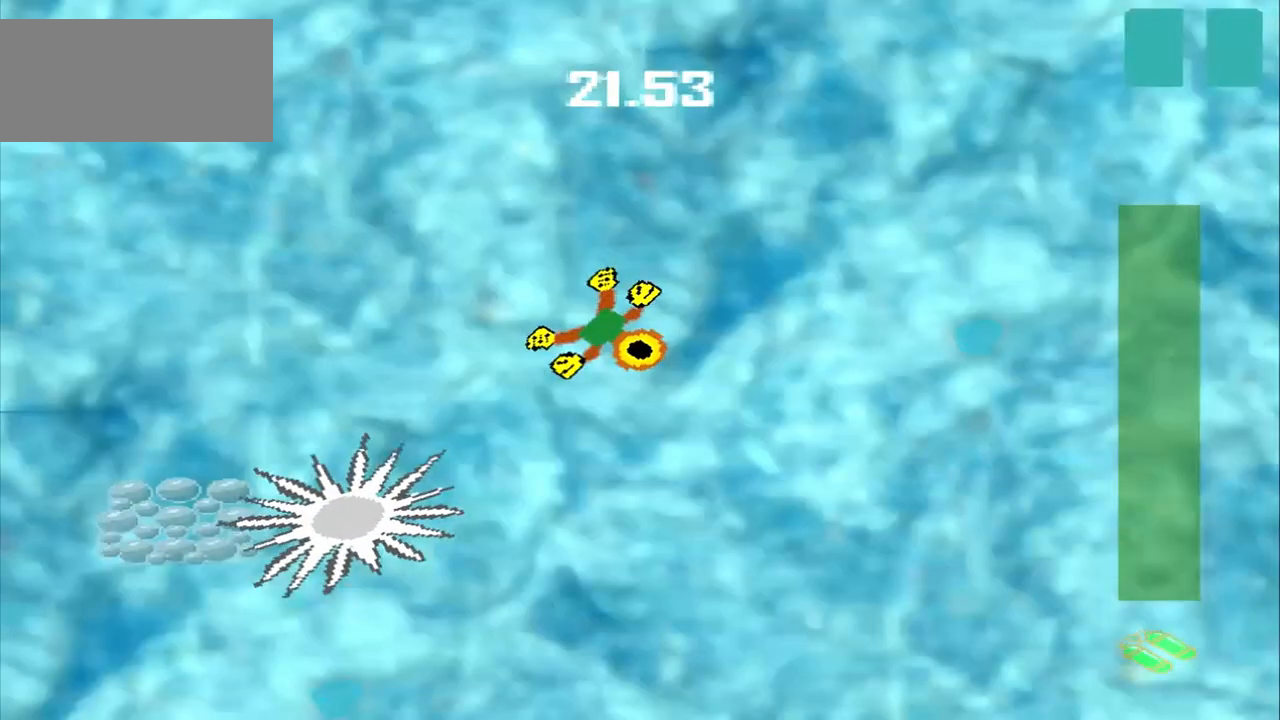
{"dt_ms": 500, "buttons": [], "left_stick": "down-right", "events": []}
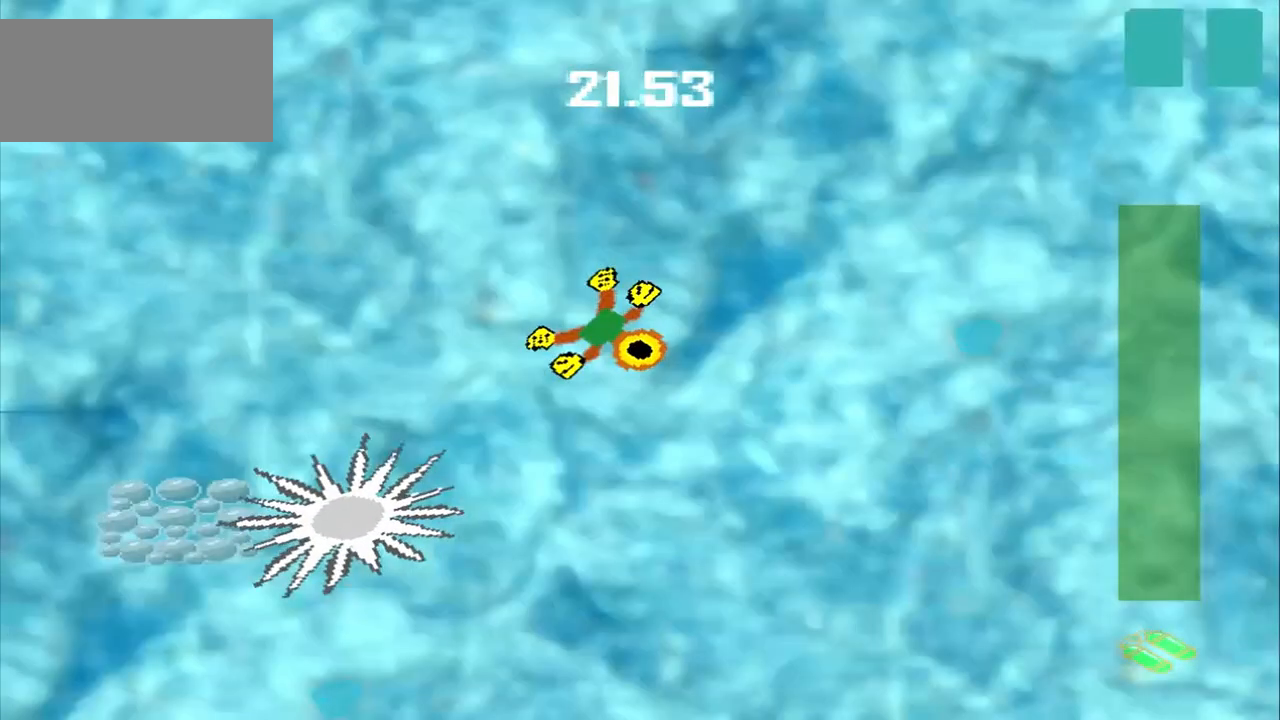
{"dt_ms": 500, "buttons": [], "left_stick": "down-left", "events": [[333, "left_stick", "down-left"]]}
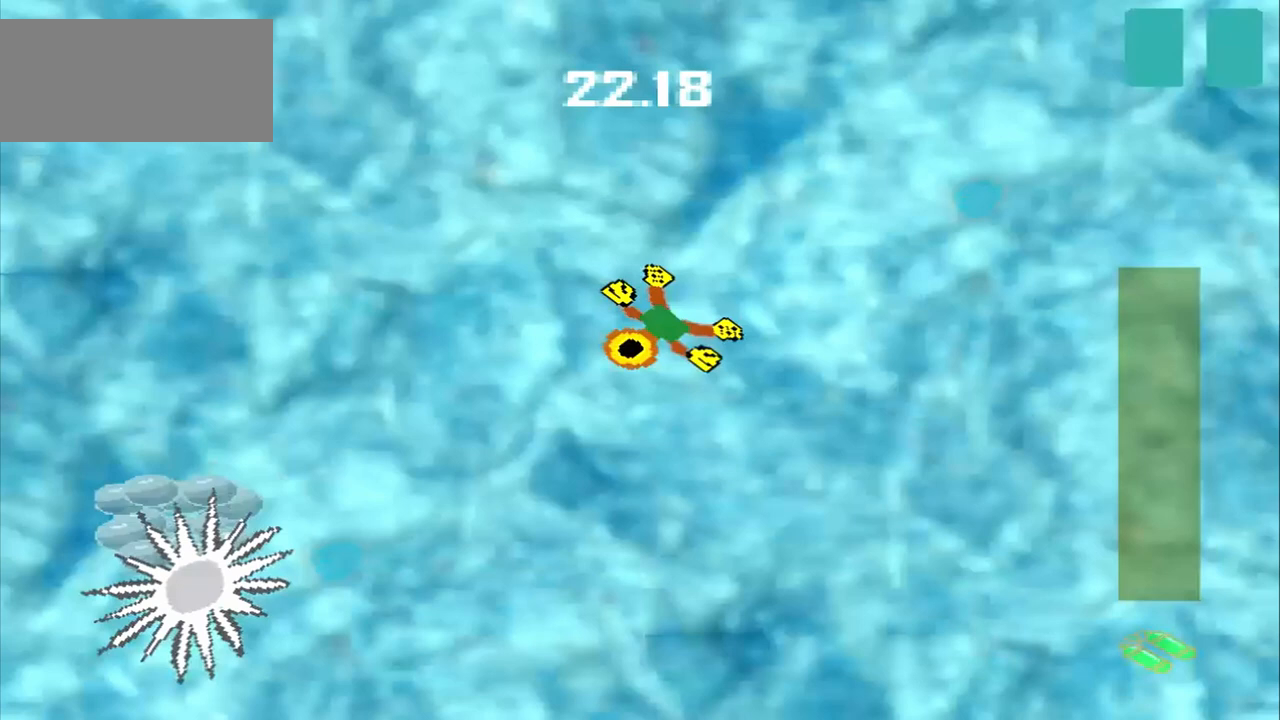
{"dt_ms": 500, "buttons": [], "left_stick": "down-right", "events": [[83, "left_stick", "center"], [167, "left_stick", "up-right"], [250, "left_stick", "center"], [333, "left_stick", "down-left"], [417, "left_stick", "down-right"]]}
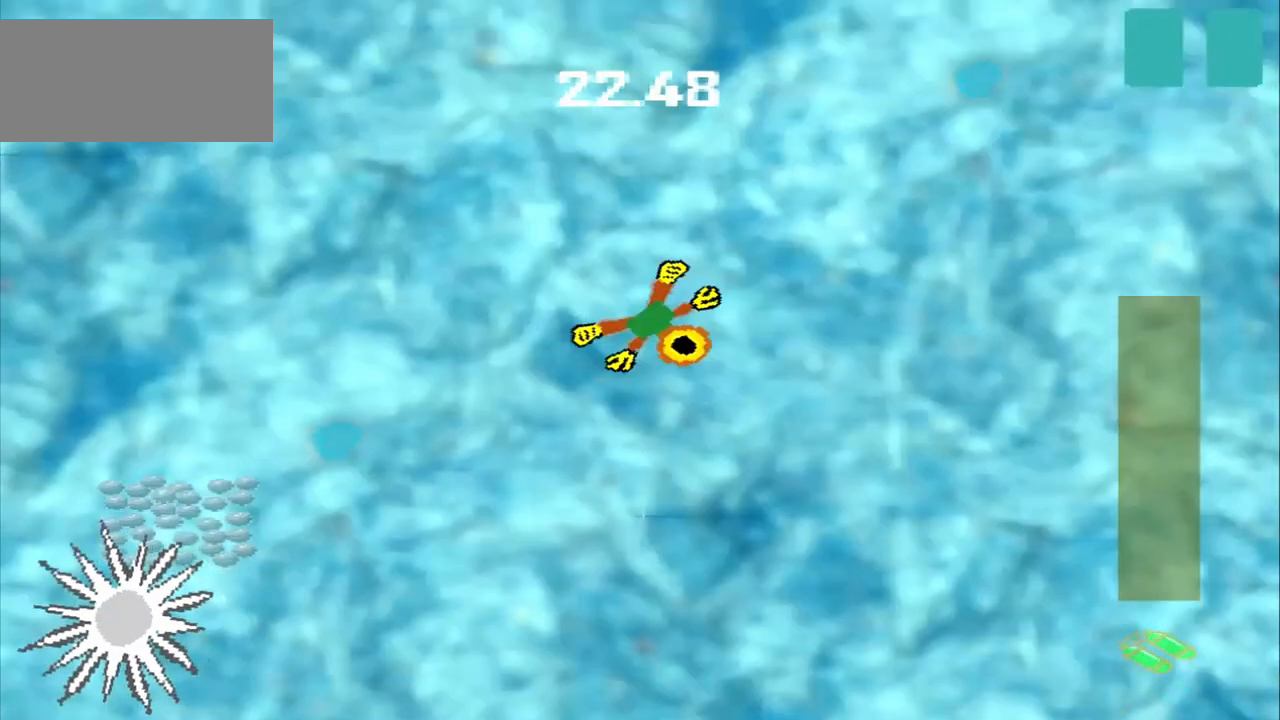
{"dt_ms": 500, "buttons": [], "left_stick": "down-left", "events": [[333, "left_stick", "center"], [417, "left_stick", "down-left"]]}
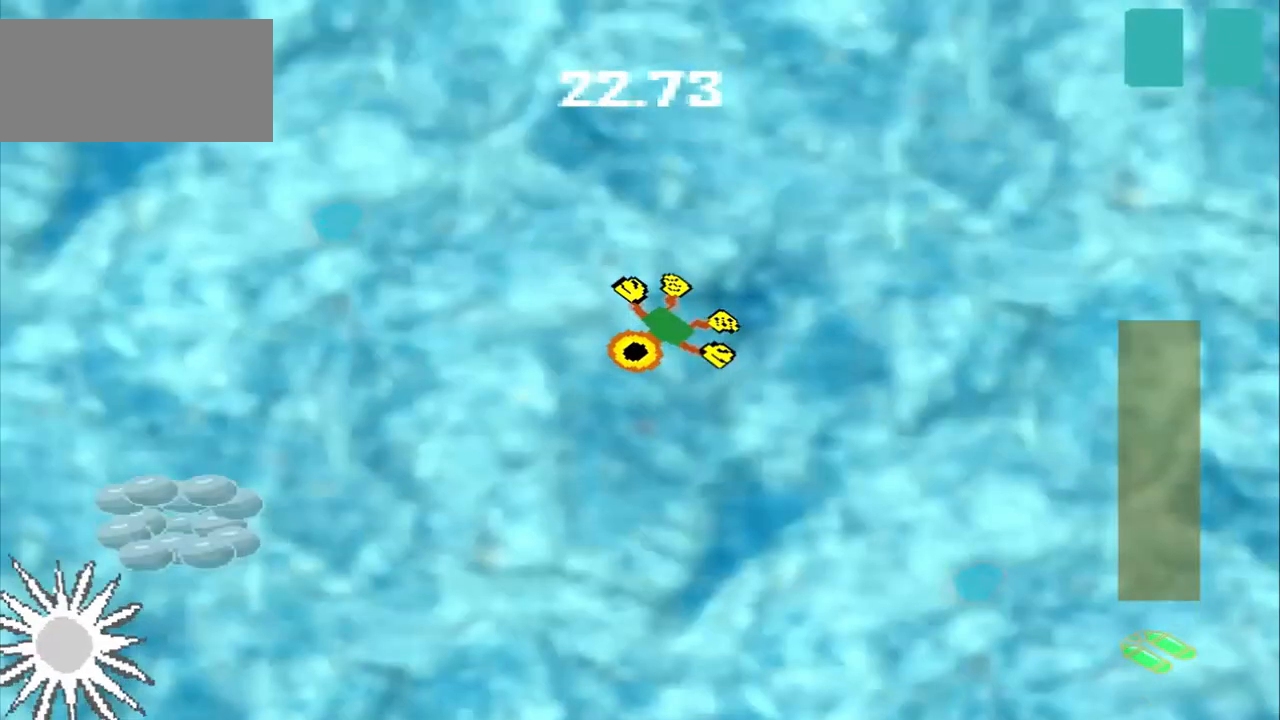
{"dt_ms": 500, "buttons": [], "left_stick": "down-left", "events": []}
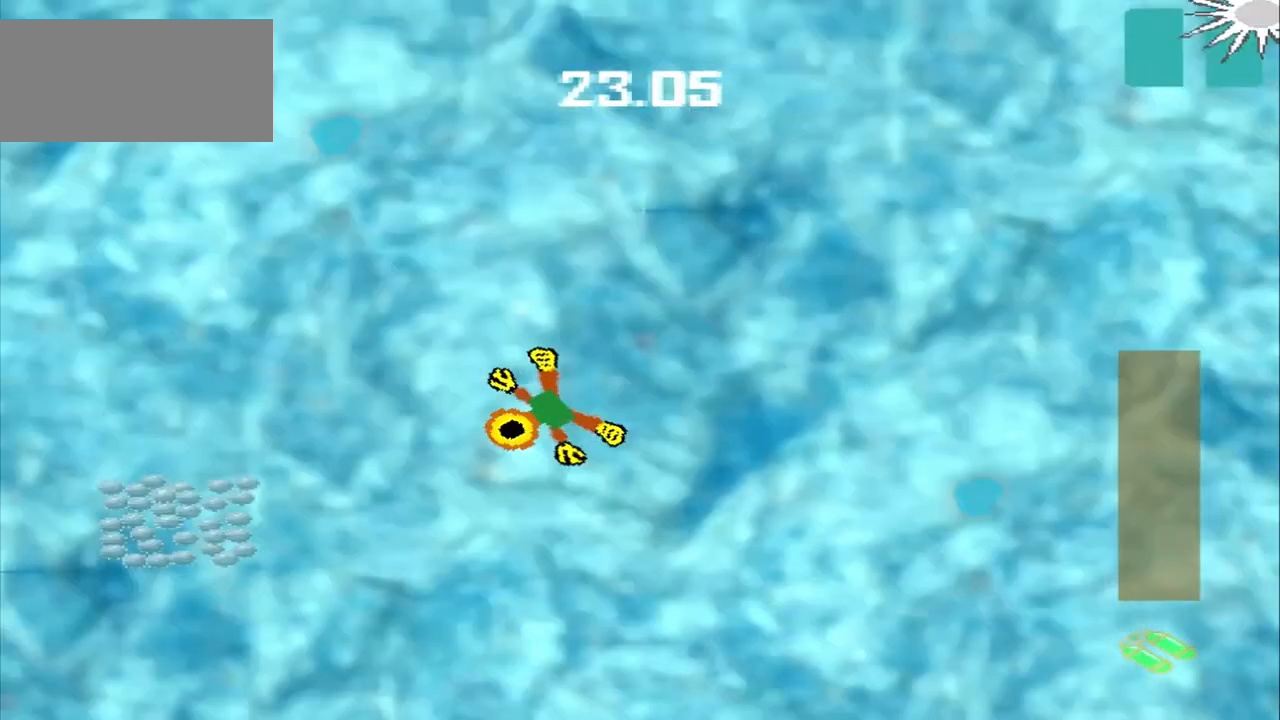
{"dt_ms": 500, "buttons": [], "left_stick": "down-left", "events": []}
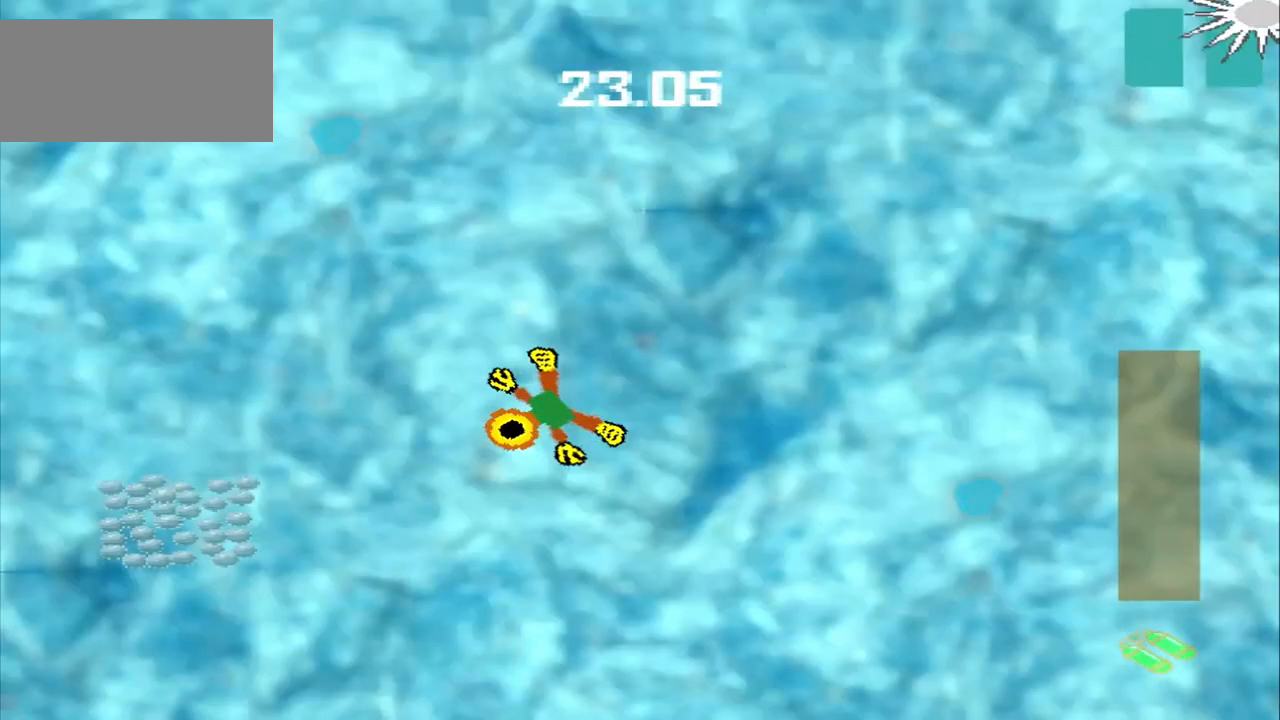
{"dt_ms": 500, "buttons": [], "left_stick": "down-left", "events": []}
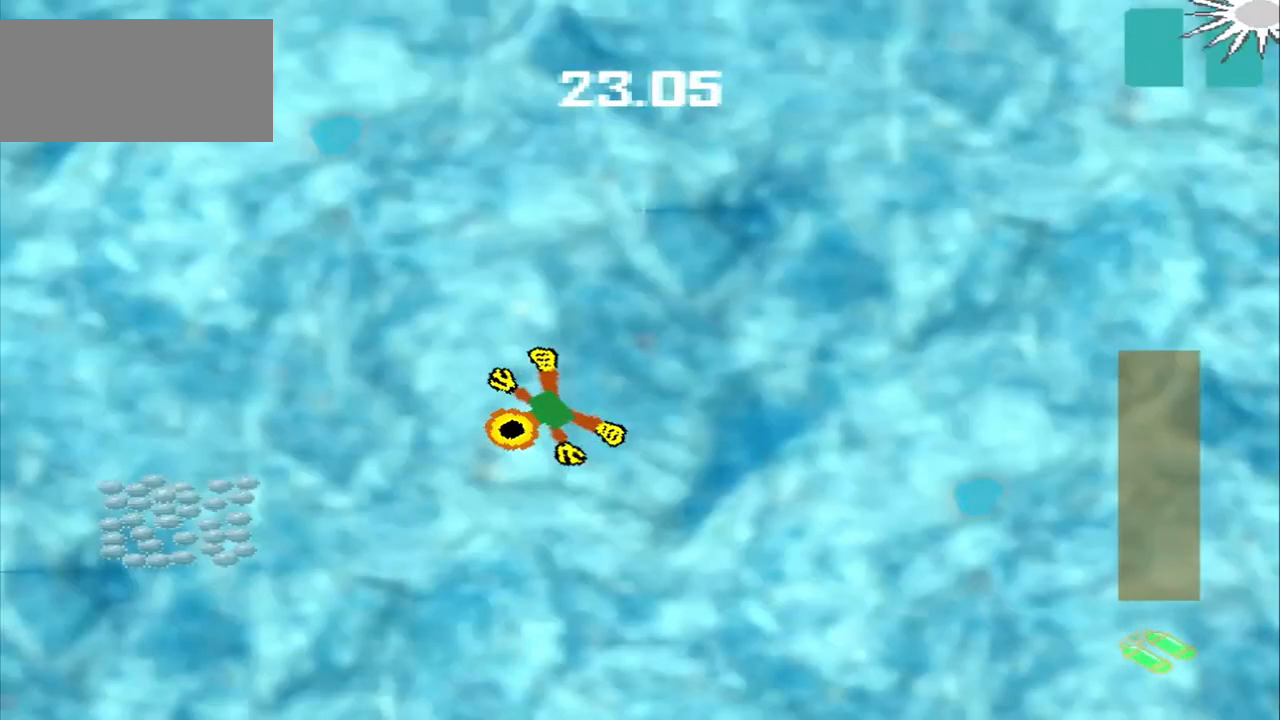
{"dt_ms": 500, "buttons": [], "left_stick": "down-left", "events": []}
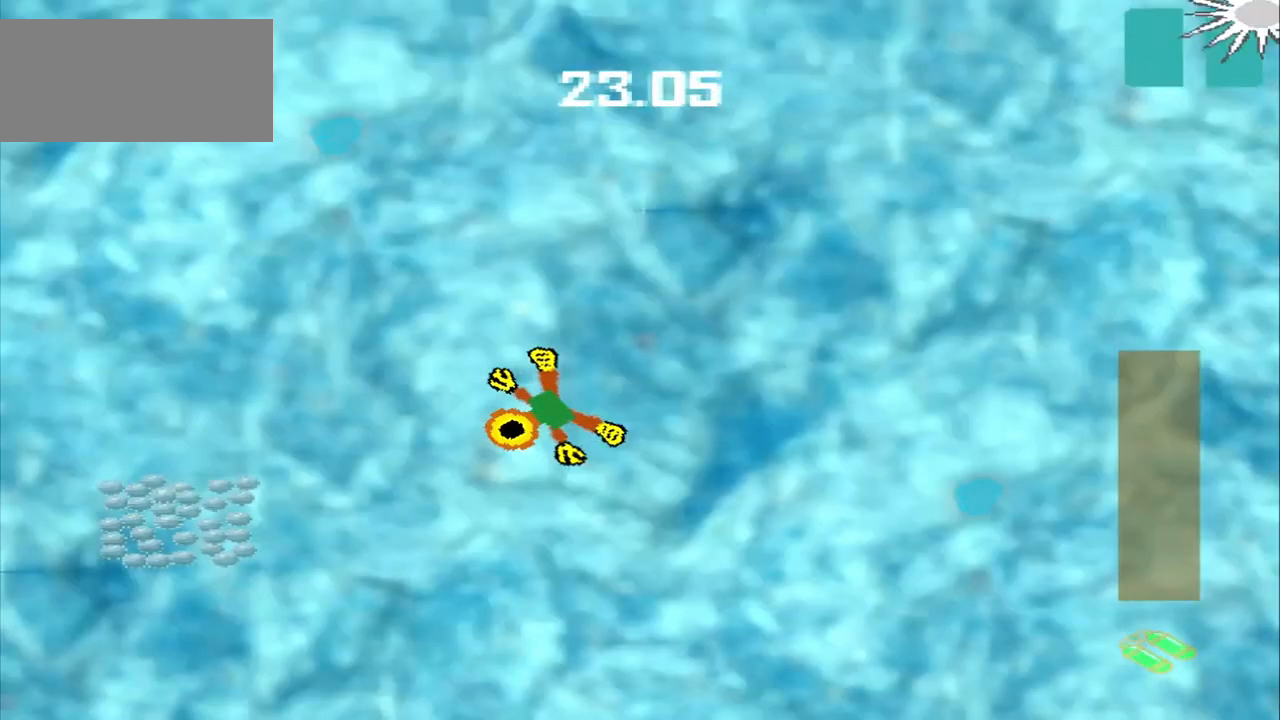
{"dt_ms": 500, "buttons": [], "left_stick": "right", "events": [[250, "left_stick", "right"]]}
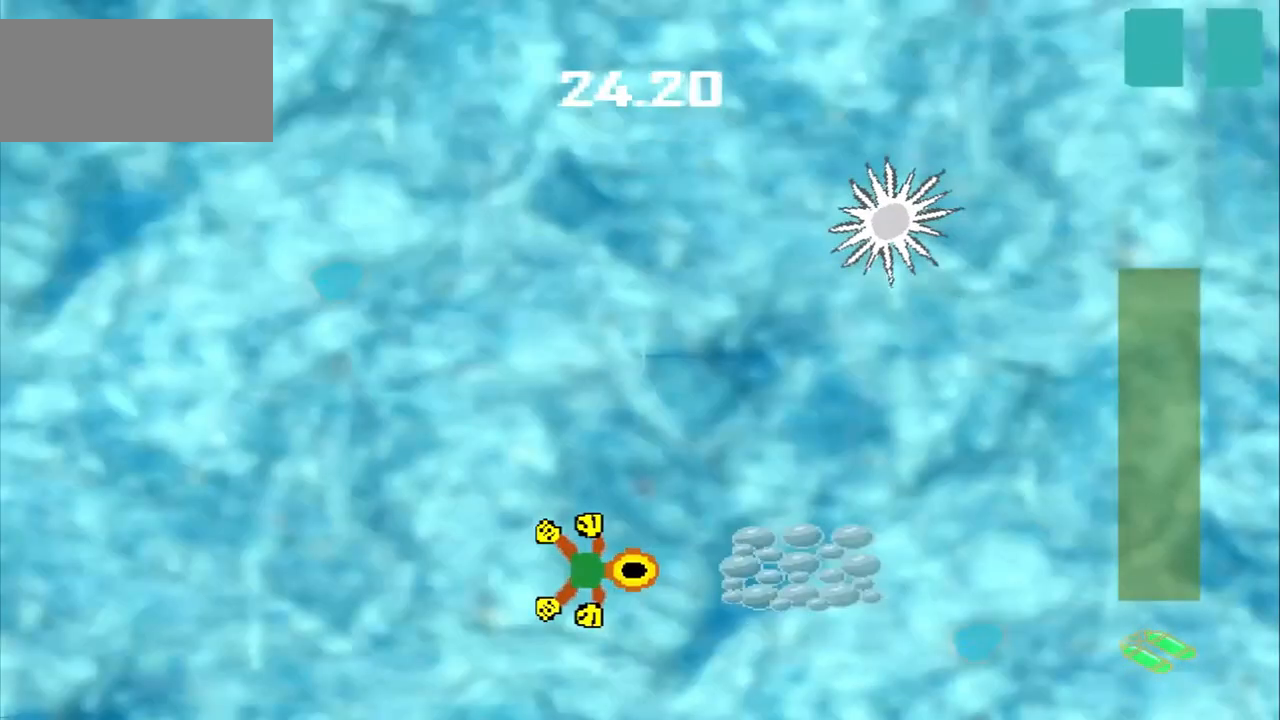
{"dt_ms": 500, "buttons": ["CROSS"], "left_stick": "center", "events": [[250, "CROSS", "down"], [250, "left_stick", "center"]]}
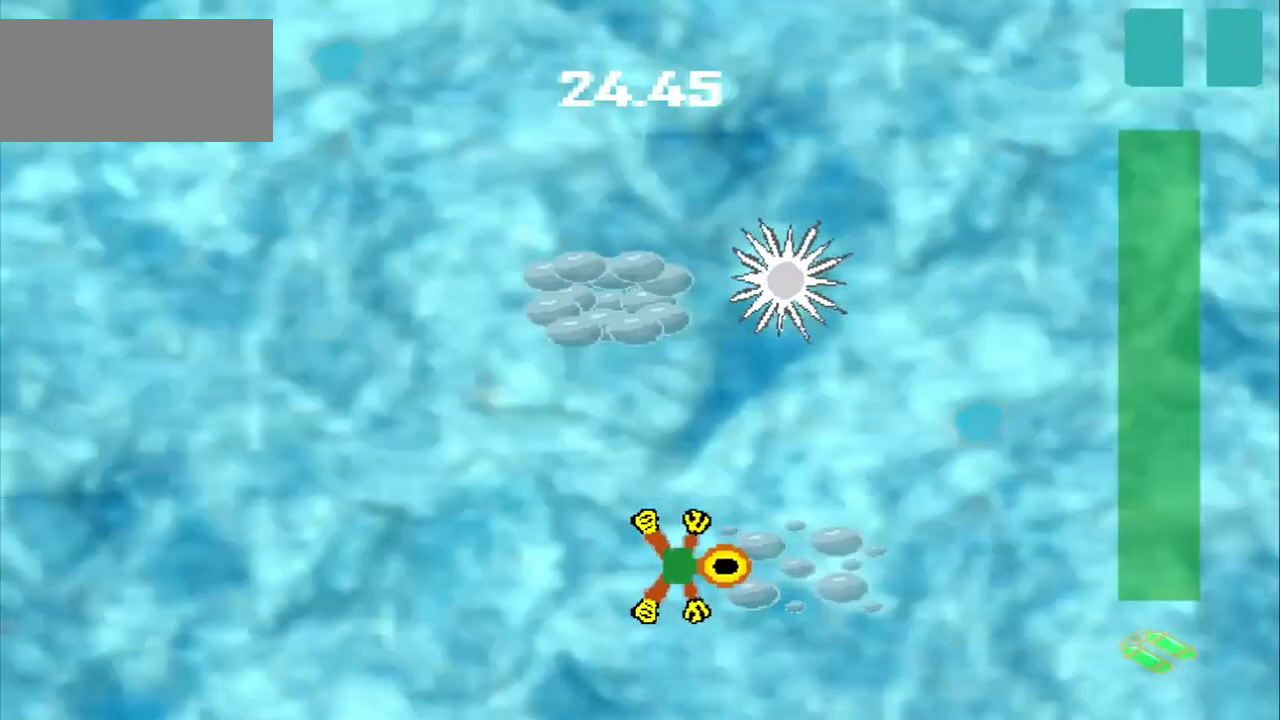
{"dt_ms": 1000, "buttons": [], "left_stick": "up-left"}
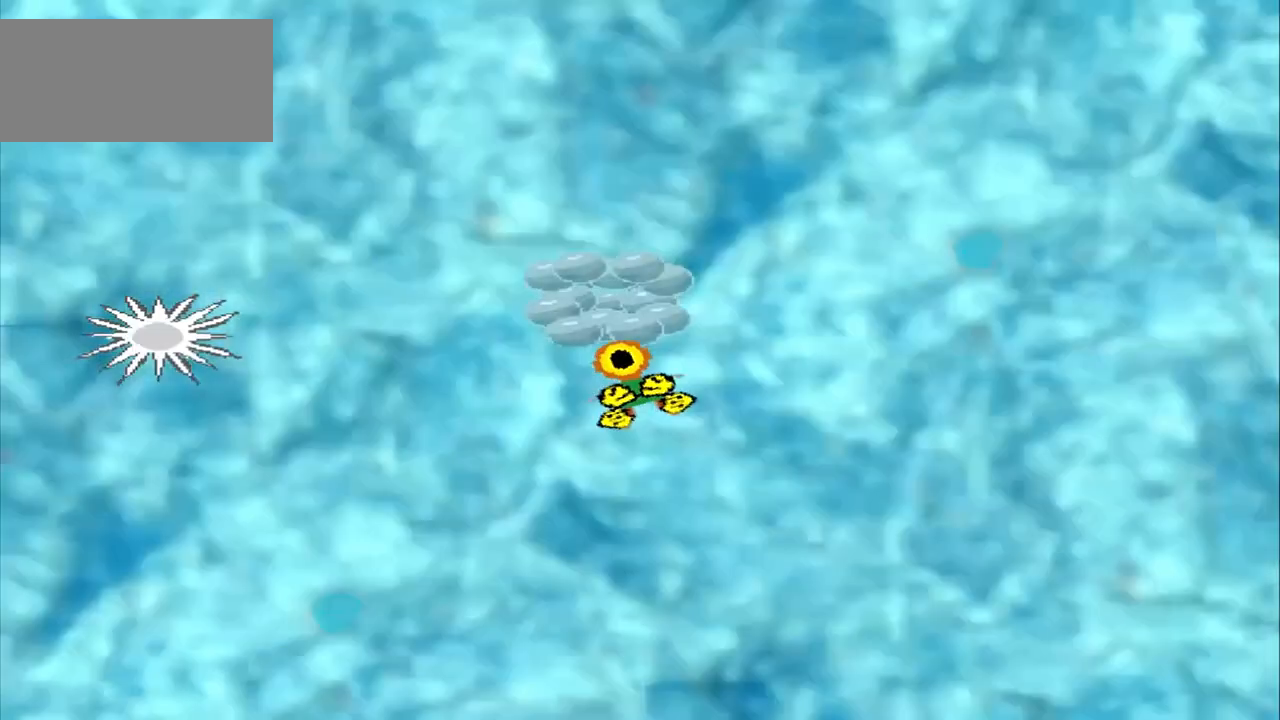
{"dt_ms": 1000, "buttons": ["DPAD_DOWN"], "left_stick": "up-left"}
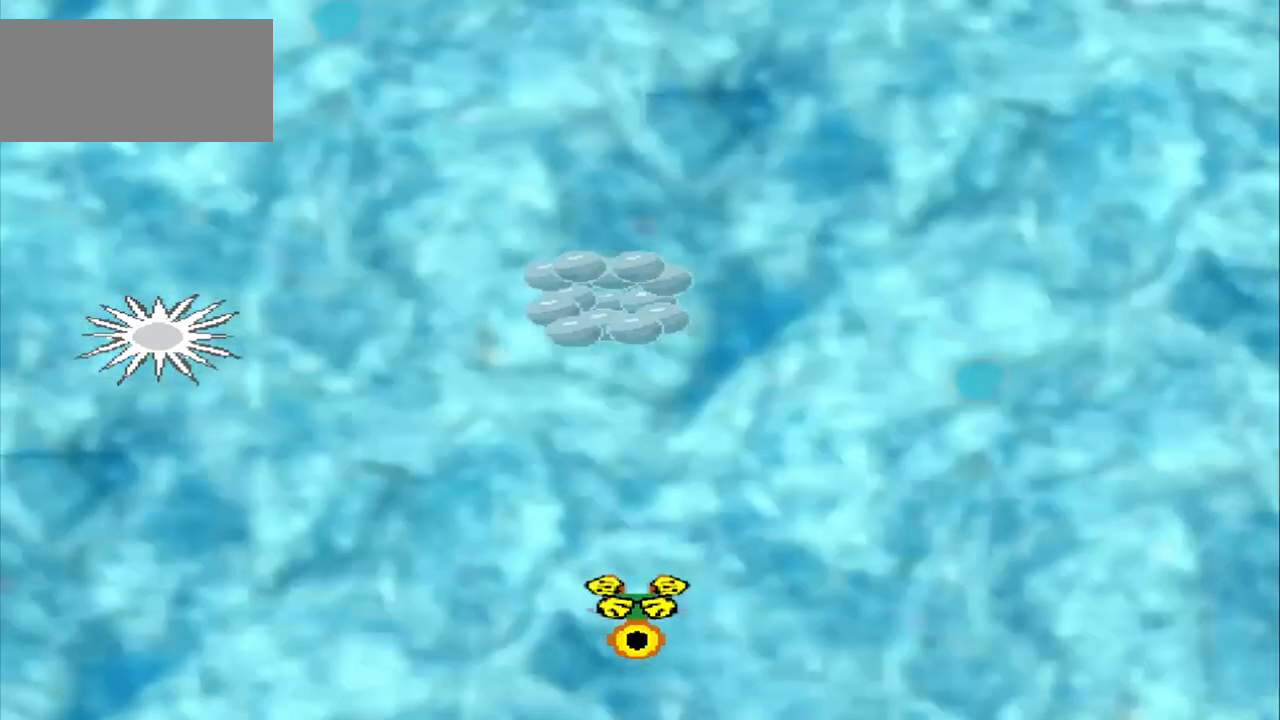
{"dt_ms": 500, "buttons": ["DPAD_DOWN"], "left_stick": "up-left", "events": []}